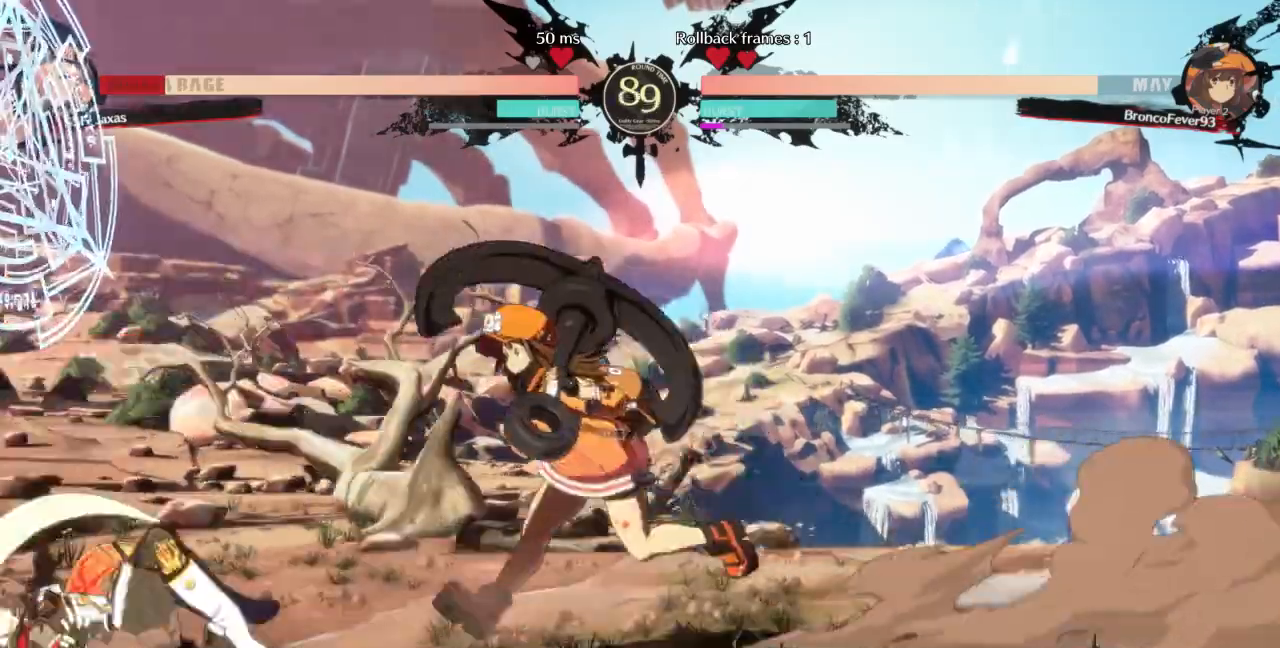
Gameplay with a controller (arcade stick); each line is a JSON object with the inputs held at the frame after it (dt_ms = milliseconds from this image to that frame). "events" lists button and stick changes between this image and that frame as [ms after this image, input, new state], when the widget could be followed in between. Not read: L3 R3 SELECT START other_buttons.
{"dt_ms": 500, "buttons": ["DPAD_LEFT"], "events": [[400, "L1", "down"], [467, "L1", "up"]]}
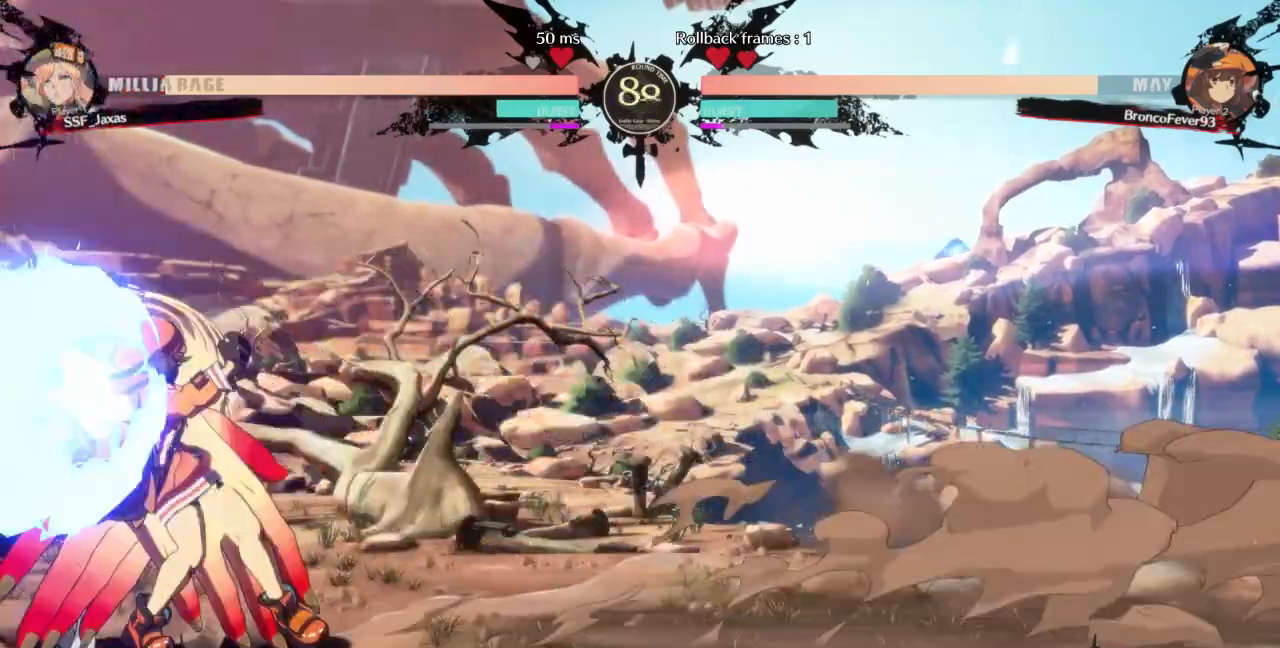
{"dt_ms": 500, "buttons": ["SQUARE", "DPAD_DOWN", "DPAD_LEFT"], "events": [[400, "DPAD_DOWN", "down"], [467, "SQUARE", "down"], [467, "TRIANGLE", "down"], [500, "TRIANGLE", "up"]]}
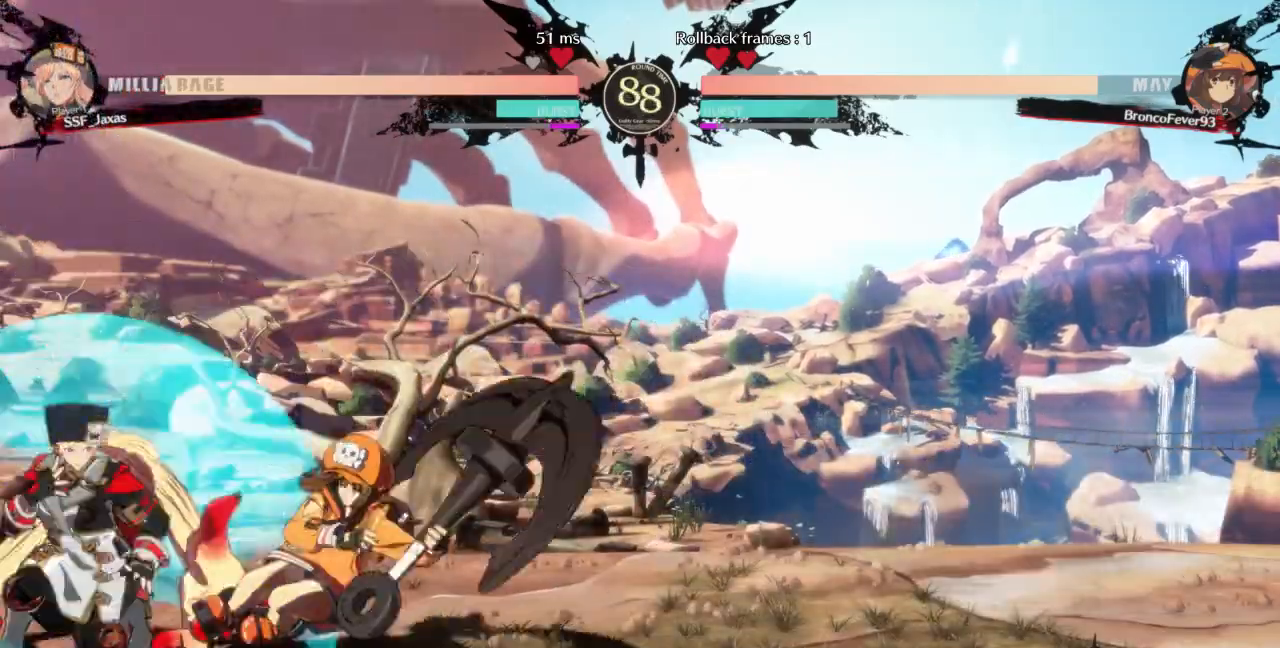
{"dt_ms": 500, "buttons": ["DPAD_DOWN", "DPAD_LEFT"], "events": [[67, "SQUARE", "up"]]}
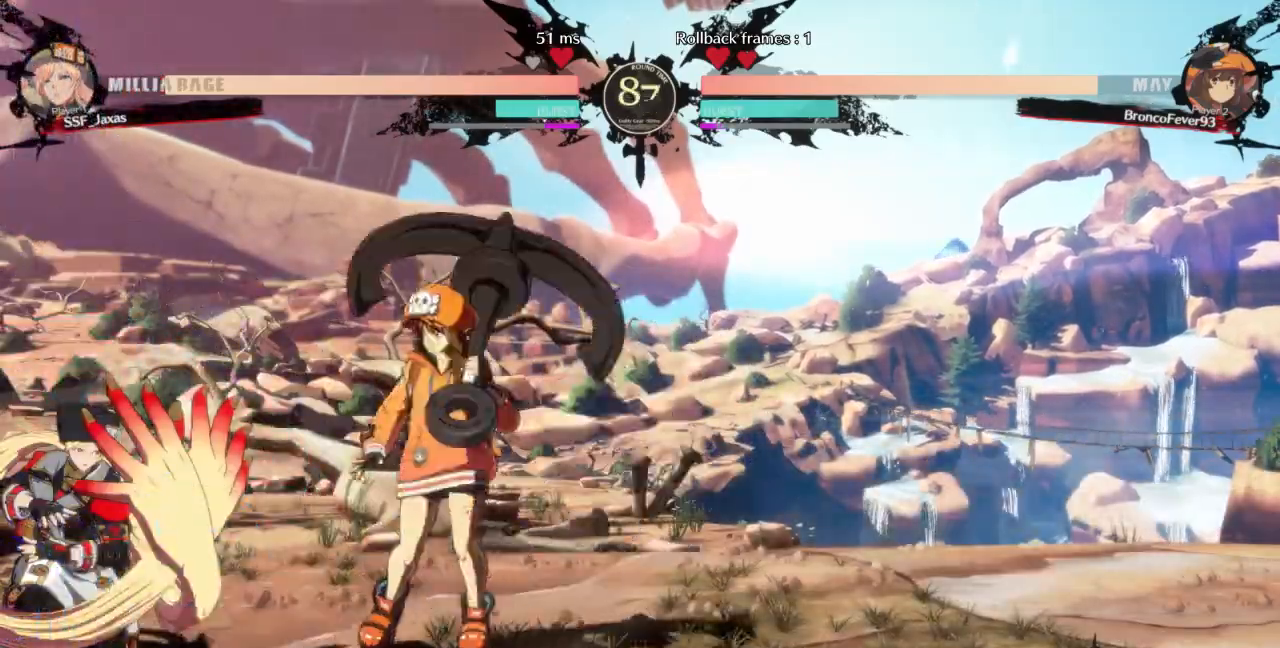
{"dt_ms": 500, "buttons": ["DPAD_LEFT"], "events": [[33, "SQUARE", "down"], [33, "TRIANGLE", "down"], [233, "DPAD_DOWN", "up"], [233, "DPAD_UP", "down"], [233, "SQUARE", "up"], [233, "TRIANGLE", "up"], [333, "DPAD_UP", "up"]]}
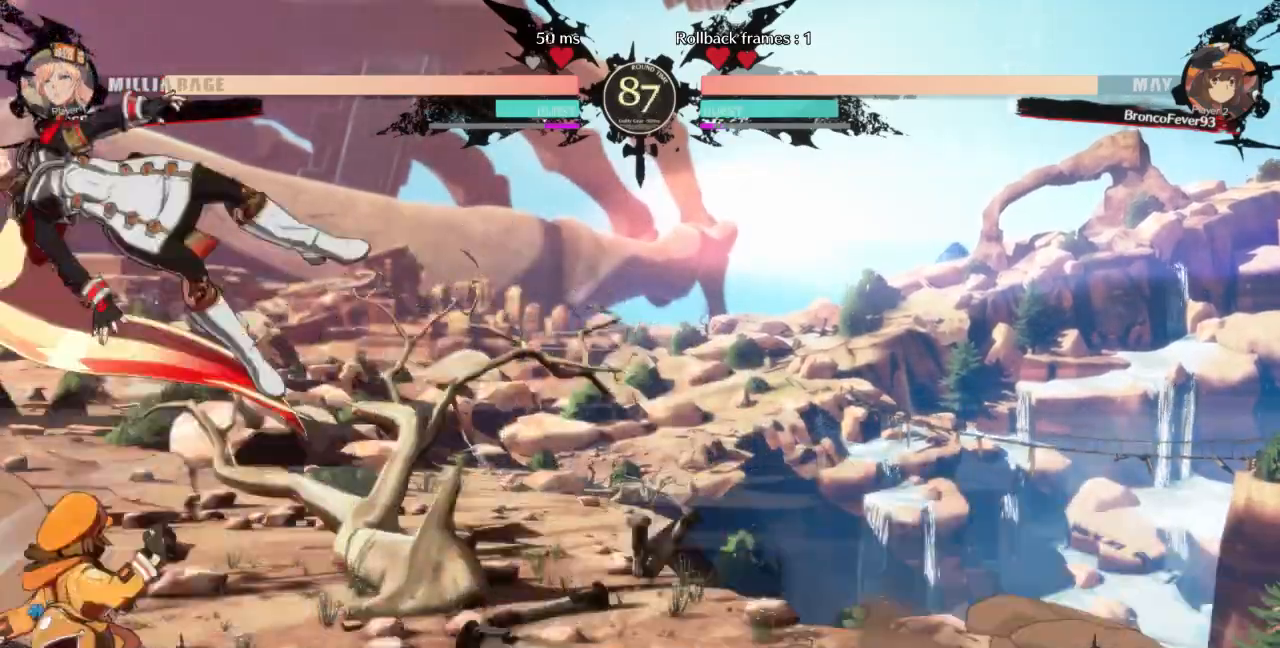
{"dt_ms": 500, "buttons": ["DPAD_LEFT"], "events": [[267, "TRIANGLE", "down"], [400, "TRIANGLE", "up"]]}
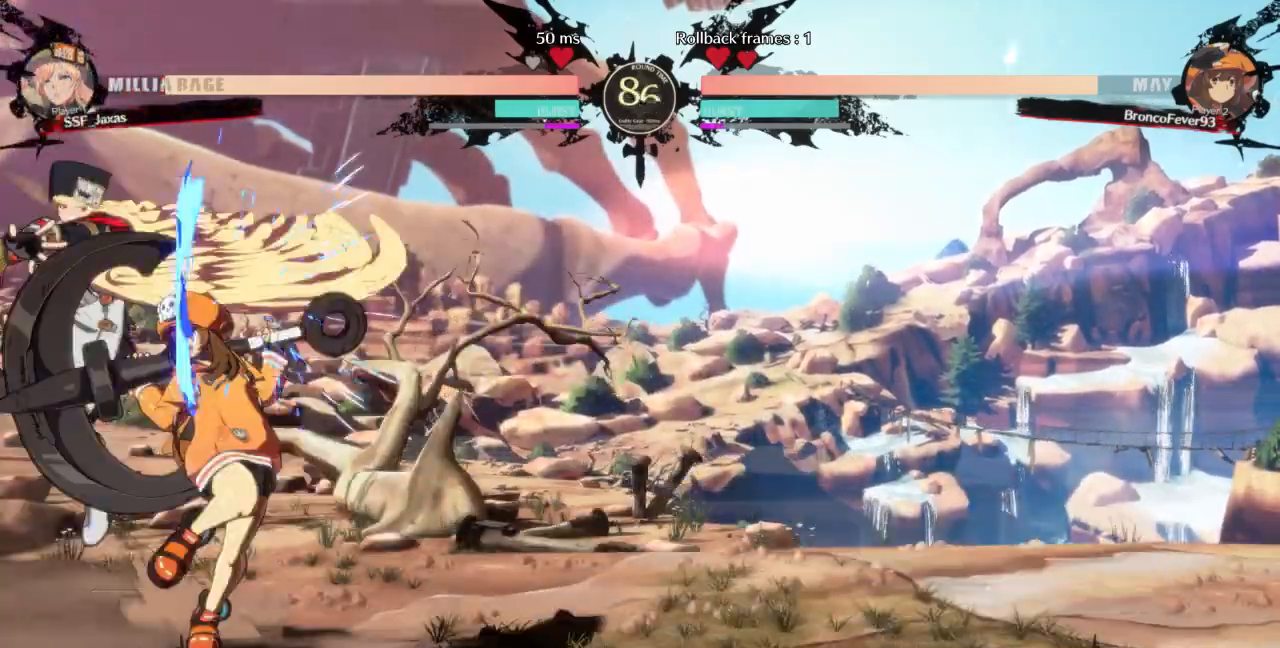
{"dt_ms": 500, "buttons": ["TRIANGLE"], "events": [[133, "DPAD_LEFT", "up"], [267, "DPAD_RIGHT", "down"], [467, "TRIANGLE", "down"], [500, "DPAD_RIGHT", "up"]]}
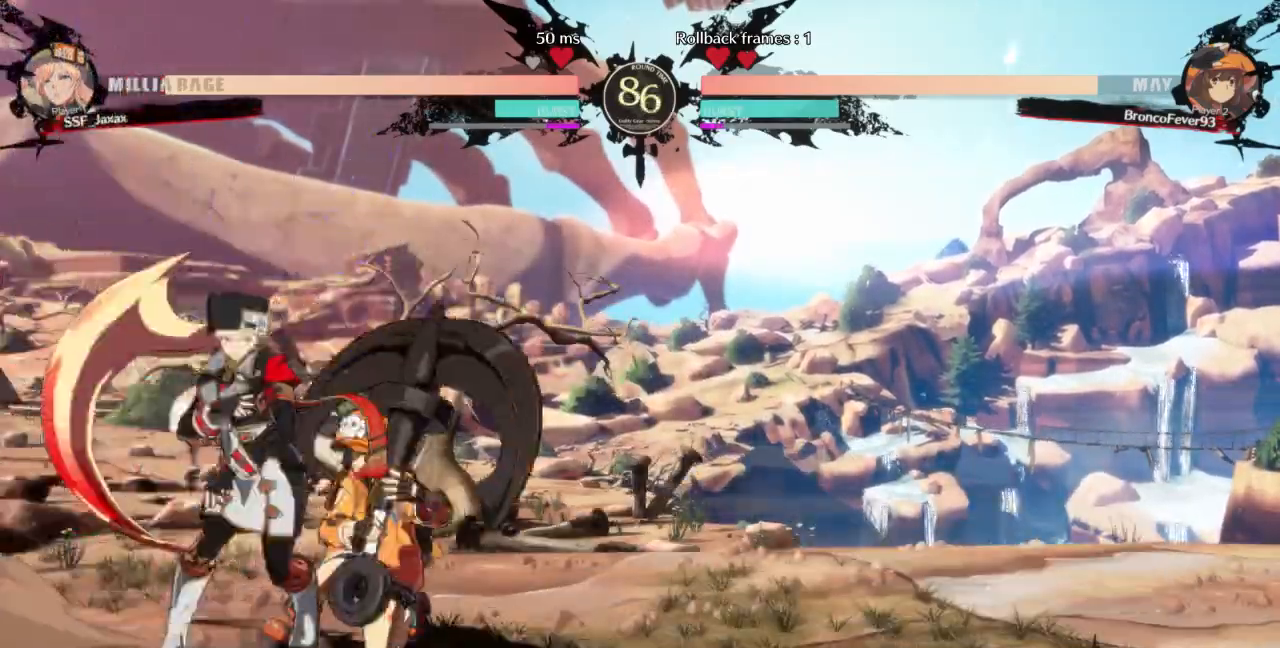
{"dt_ms": 500, "buttons": ["DPAD_DOWN"], "events": [[67, "TRIANGLE", "up"], [500, "DPAD_DOWN", "down"]]}
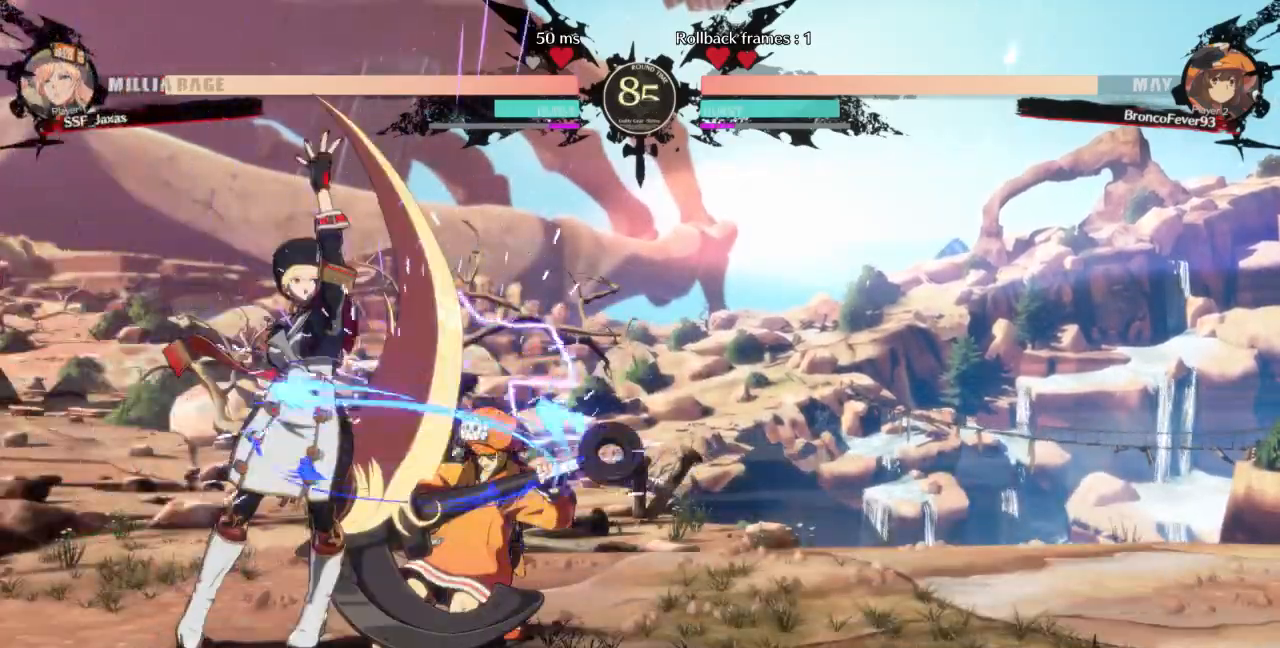
{"dt_ms": 500, "buttons": [], "events": [[67, "DPAD_DOWN", "up"], [67, "DPAD_RIGHT", "down"], [67, "DPAD_UP", "down"], [100, "DPAD_UP", "up"], [167, "CROSS", "down"], [200, "CROSS", "up"], [433, "DPAD_RIGHT", "up"]]}
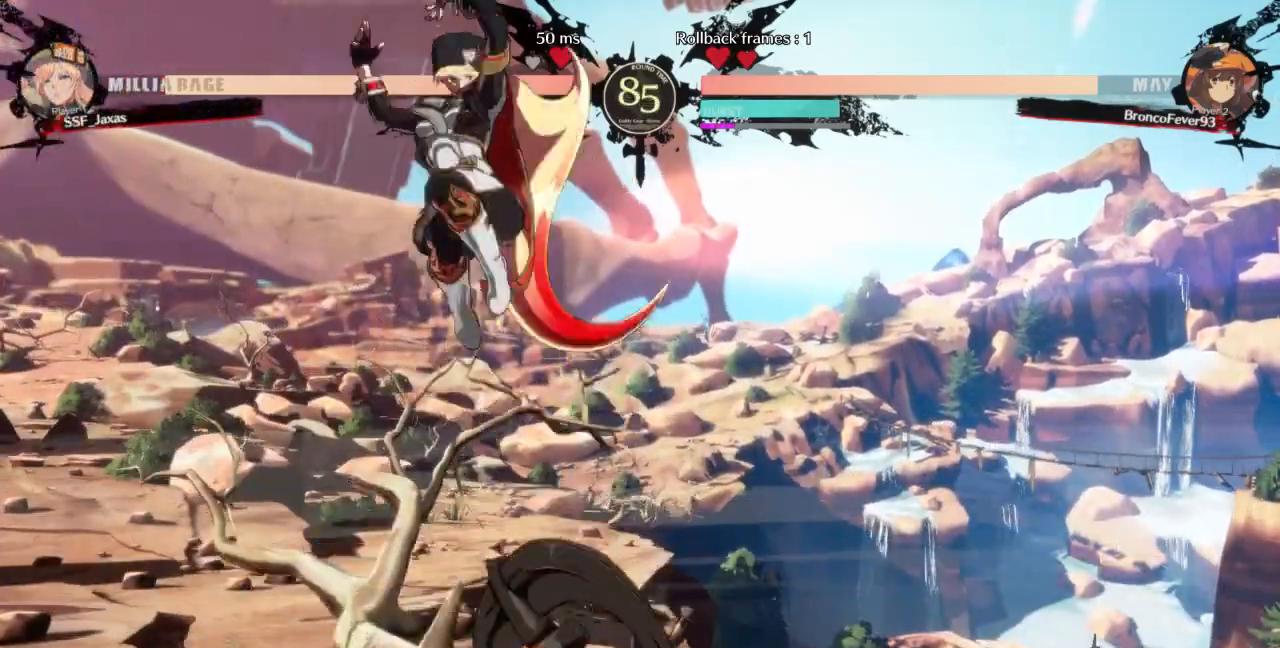
{"dt_ms": 500, "buttons": []}
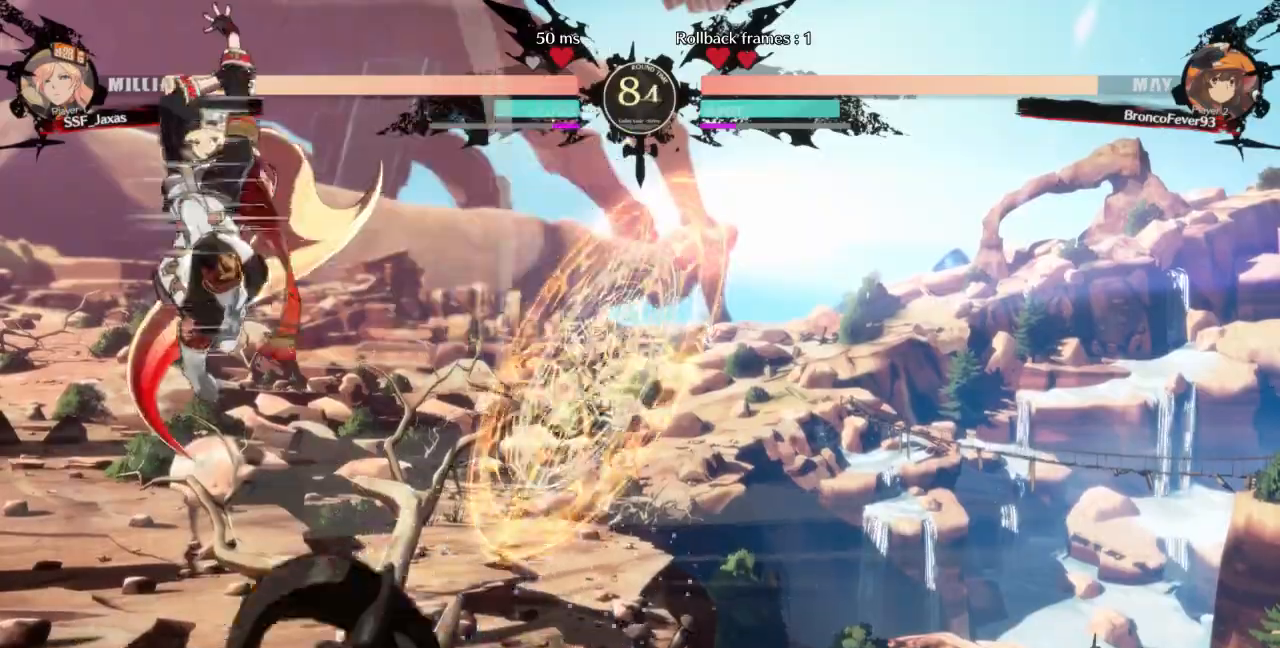
{"dt_ms": 500, "buttons": [], "events": [[167, "DPAD_LEFT", "down"], [167, "R1", "down"], [267, "R1", "up"], [433, "DPAD_LEFT", "up"]]}
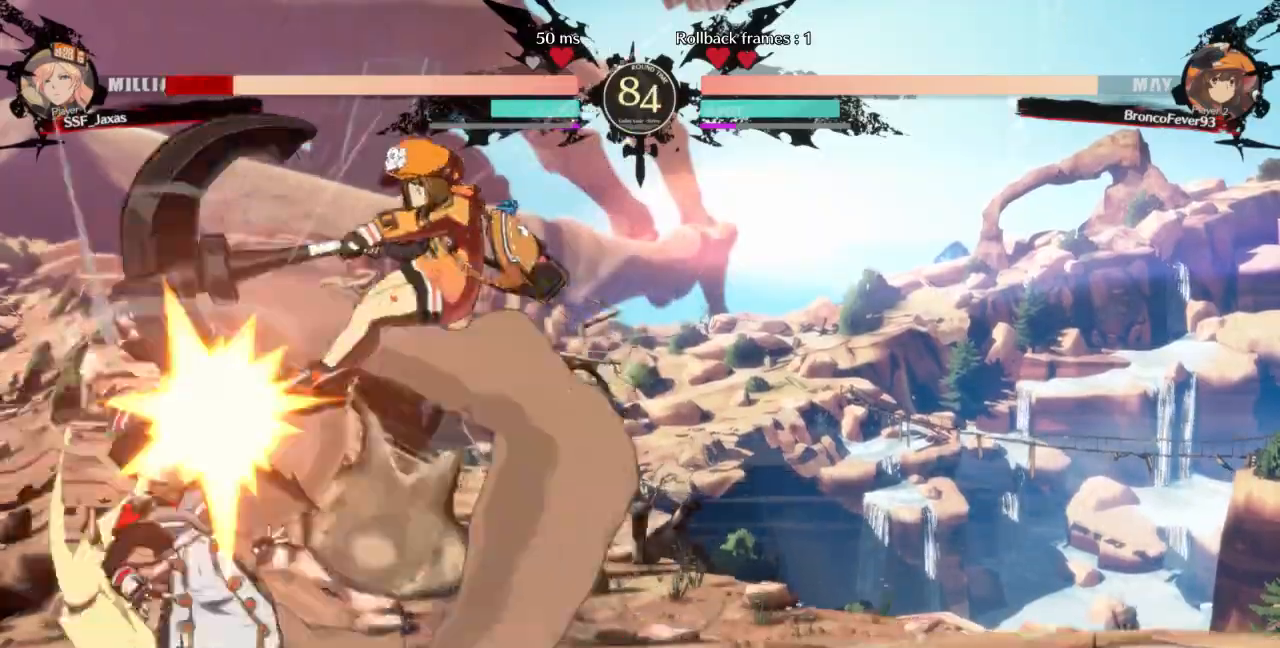
{"dt_ms": 500, "buttons": ["DPAD_LEFT"], "events": [[33, "DPAD_RIGHT", "down"], [300, "DPAD_RIGHT", "up"], [400, "DPAD_LEFT", "down"]]}
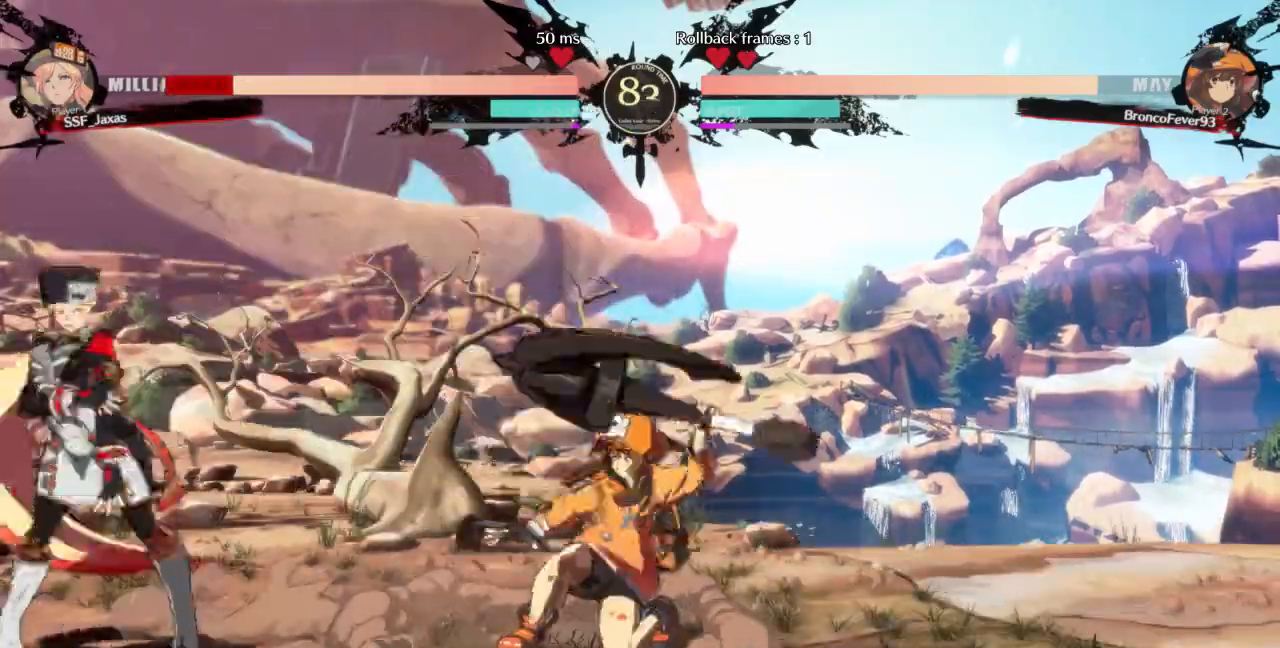
{"dt_ms": 500, "buttons": [], "events": [[33, "DPAD_UP", "down"], [167, "DPAD_LEFT", "up"], [200, "DPAD_UP", "up"]]}
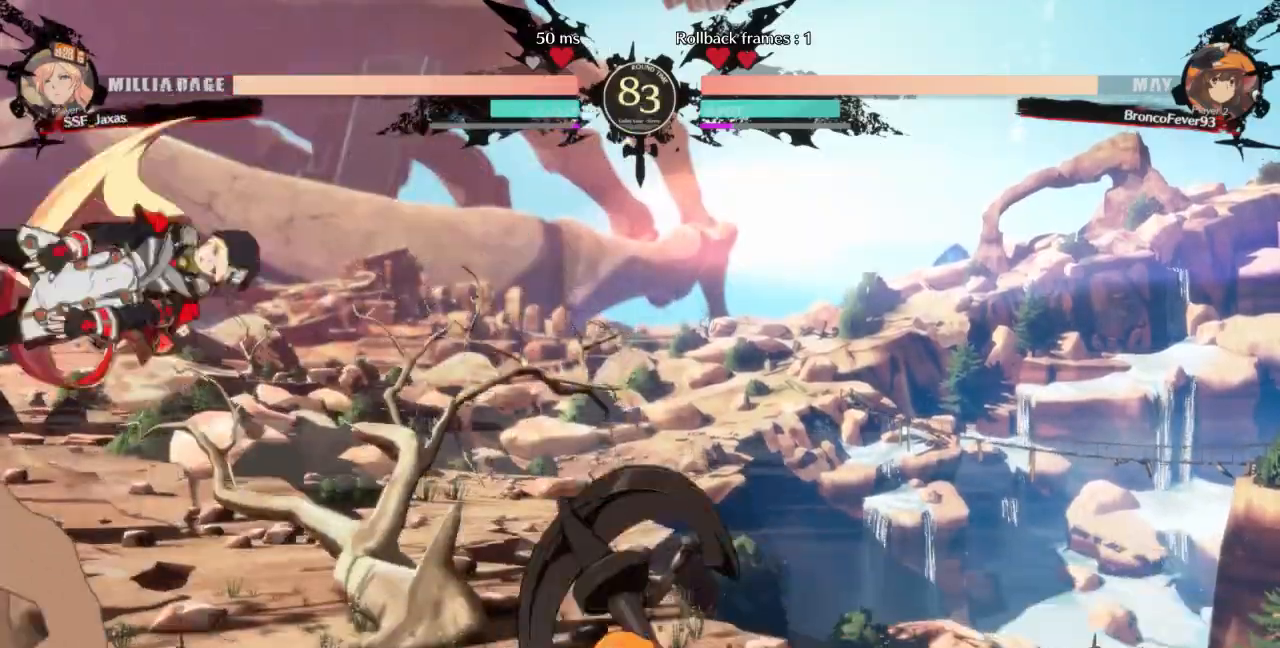
{"dt_ms": 500, "buttons": []}
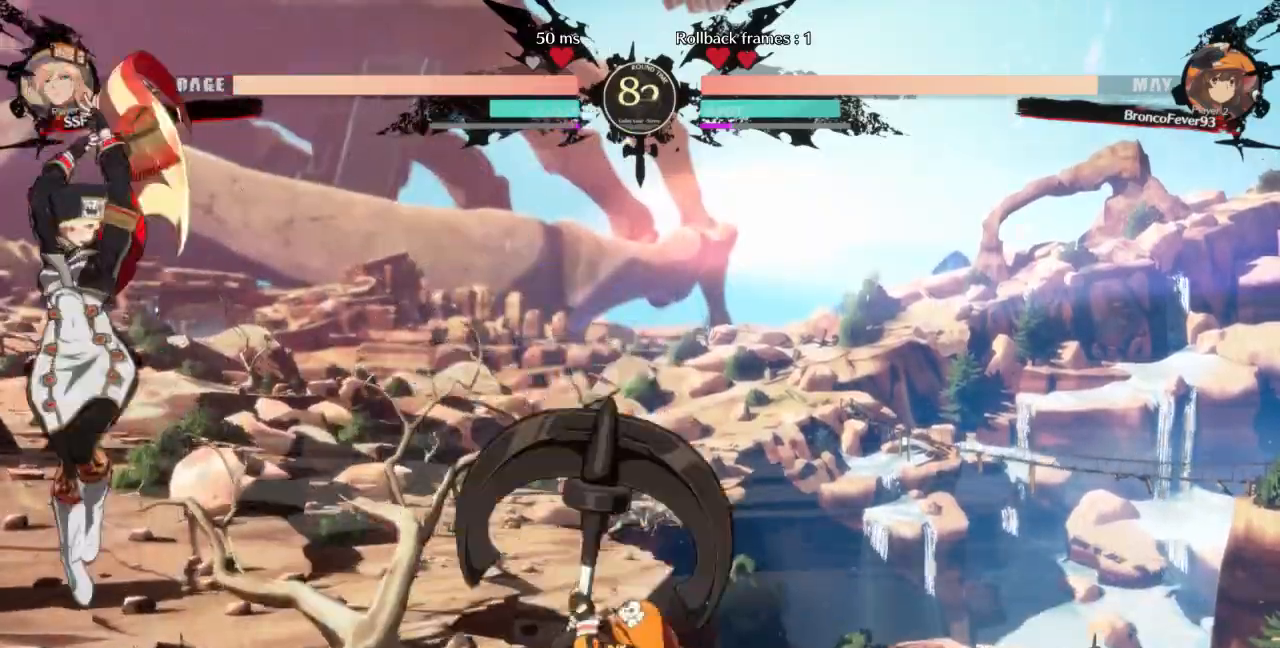
{"dt_ms": 500, "buttons": ["DPAD_DOWN", "DPAD_LEFT"]}
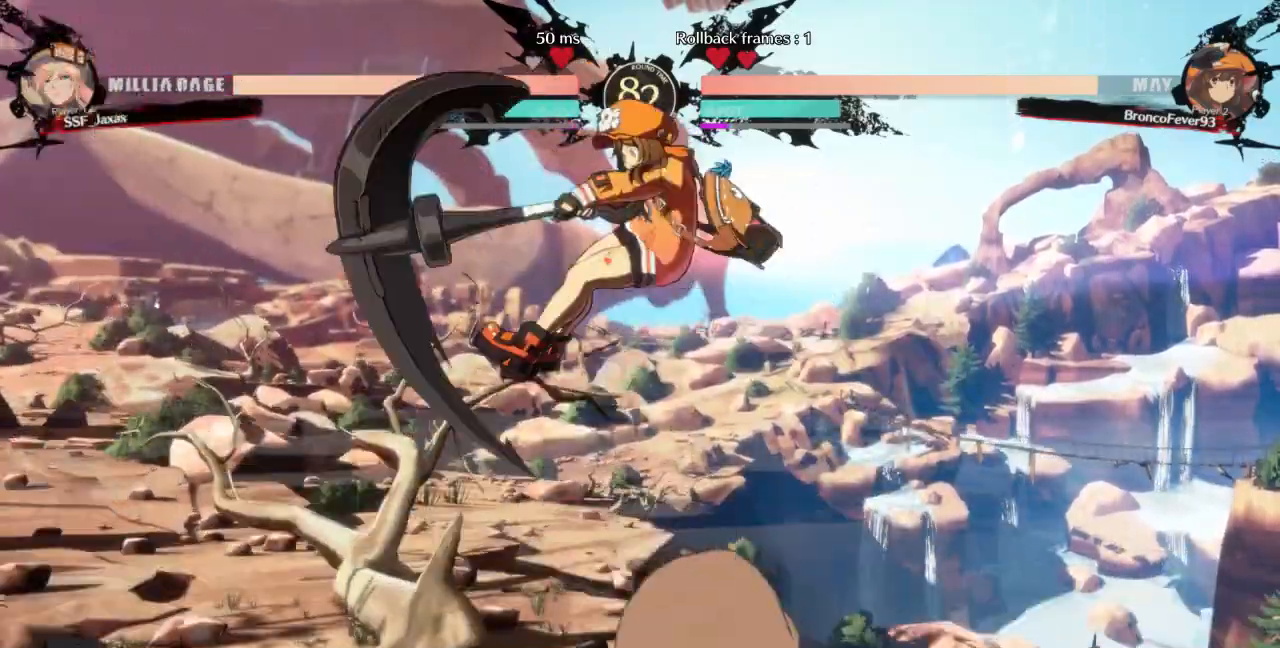
{"dt_ms": 500, "buttons": ["SQUARE", "DPAD_DOWN"], "events": [[67, "DPAD_DOWN", "up"], [200, "DPAD_LEFT", "up"], [233, "L1", "down"], [400, "DPAD_DOWN", "down"], [400, "SQUARE", "down"], [433, "L1", "up"]]}
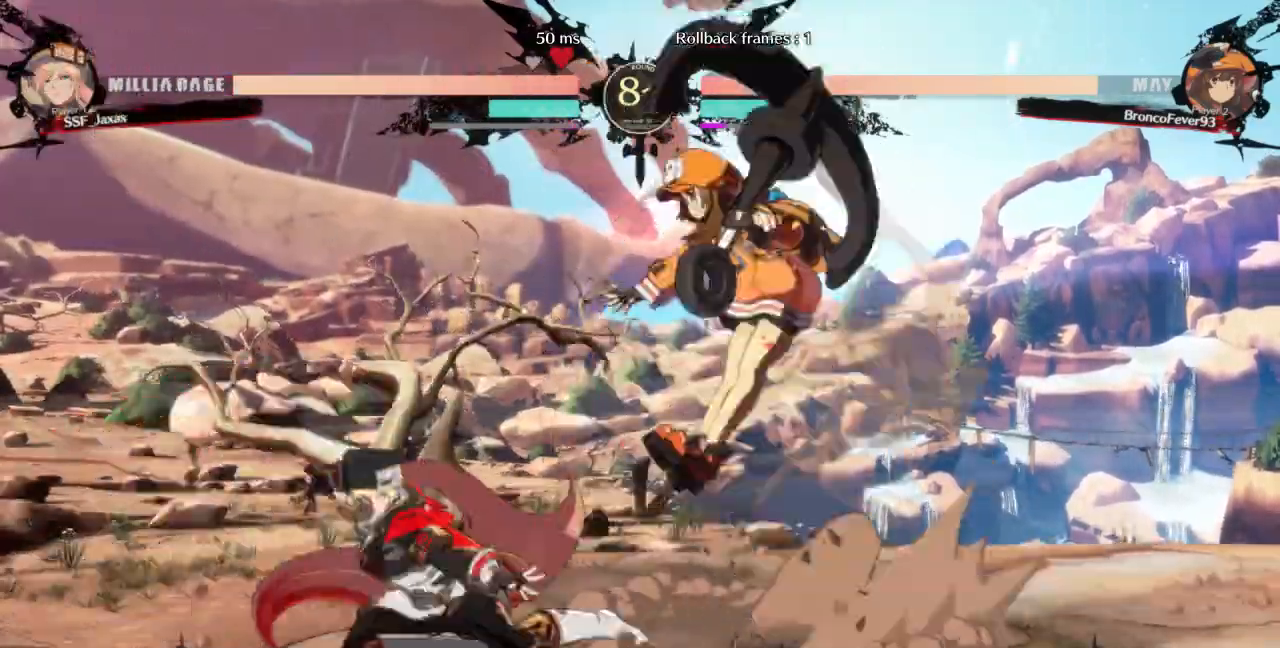
{"dt_ms": 500, "buttons": ["DPAD_LEFT"], "events": [[67, "R2", "down"], [67, "SQUARE", "up"], [267, "DPAD_LEFT", "down"], [267, "R2", "up"], [300, "DPAD_DOWN", "up"], [367, "DPAD_UP", "down"], [500, "DPAD_UP", "up"]]}
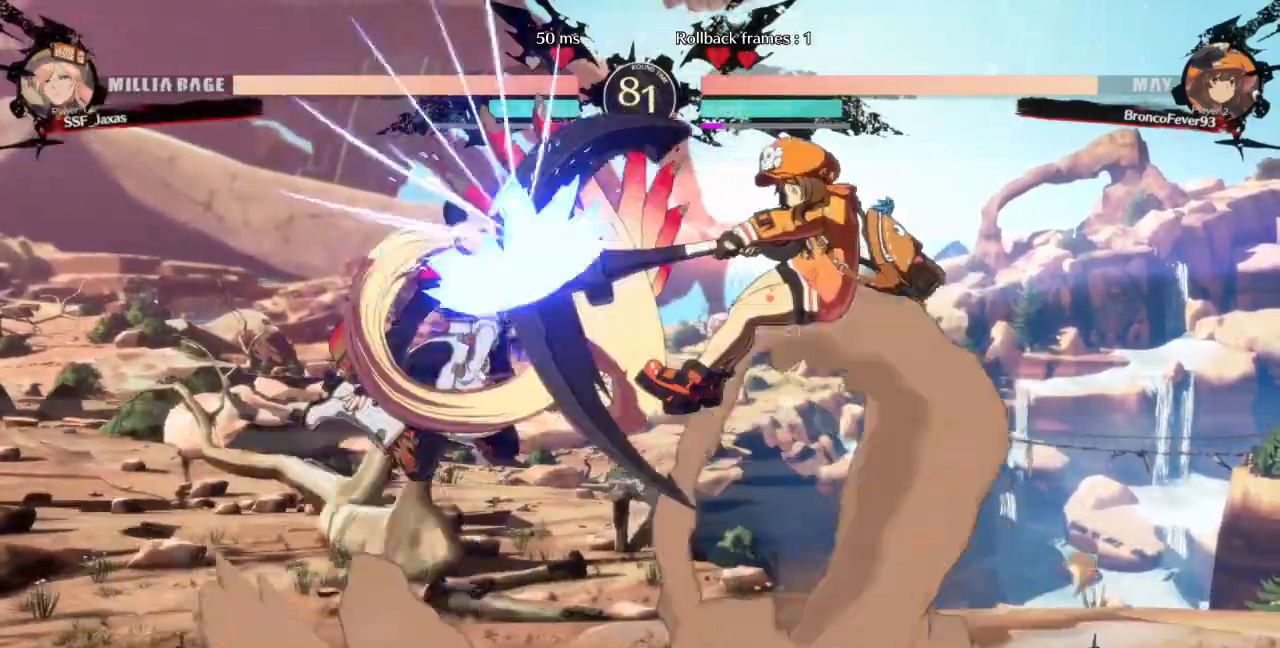
{"dt_ms": 1000, "buttons": ["DPAD_LEFT"]}
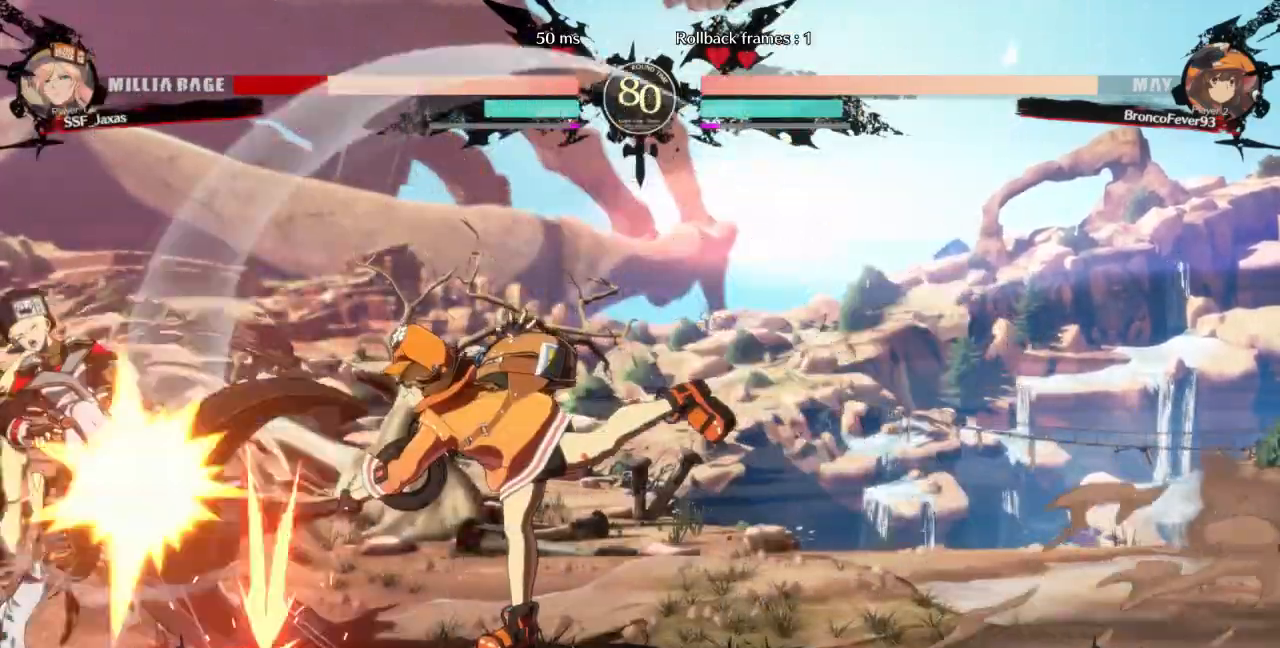
{"dt_ms": 500, "buttons": [], "events": [[300, "DPAD_LEFT", "up"]]}
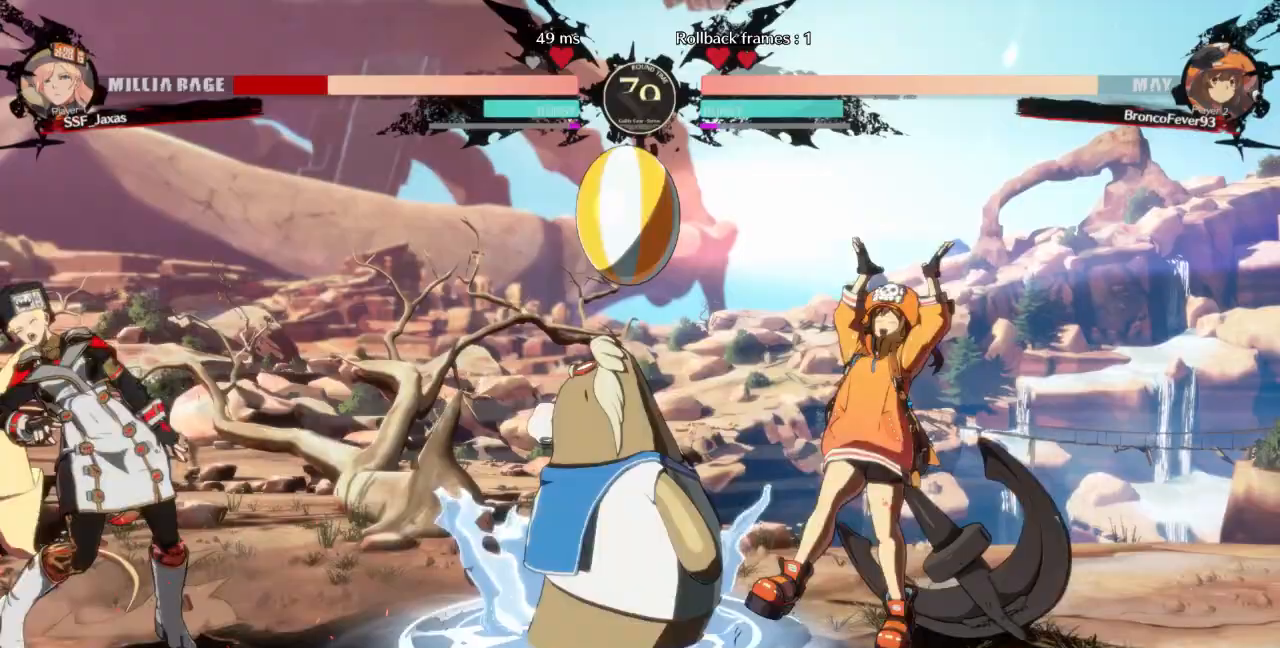
{"dt_ms": 500, "buttons": ["L1", "DPAD_DOWN"], "events": [[33, "DPAD_LEFT", "down"], [233, "L1", "down"], [267, "DPAD_LEFT", "up"], [500, "DPAD_DOWN", "down"]]}
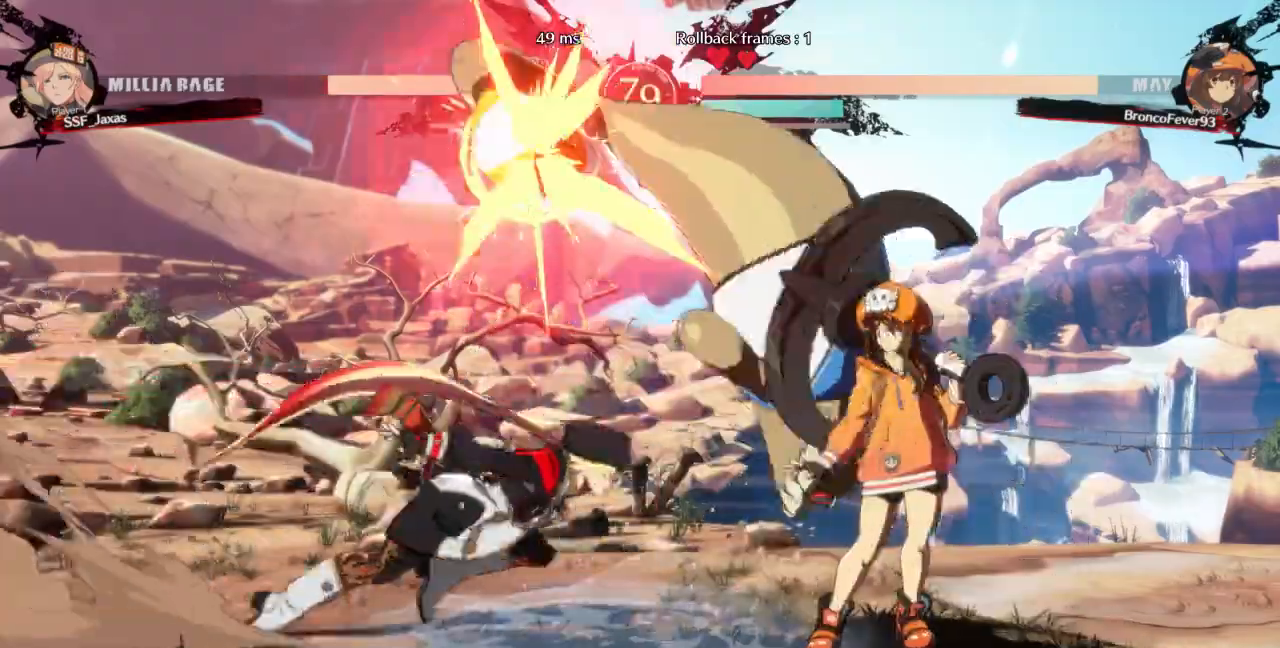
{"dt_ms": 500, "buttons": ["DPAD_DOWN"], "events": [[33, "L1", "up"], [33, "SQUARE", "down"], [133, "R2", "down"], [133, "SQUARE", "up"], [367, "DPAD_DOWN", "up"], [367, "R2", "up"], [500, "DPAD_DOWN", "down"]]}
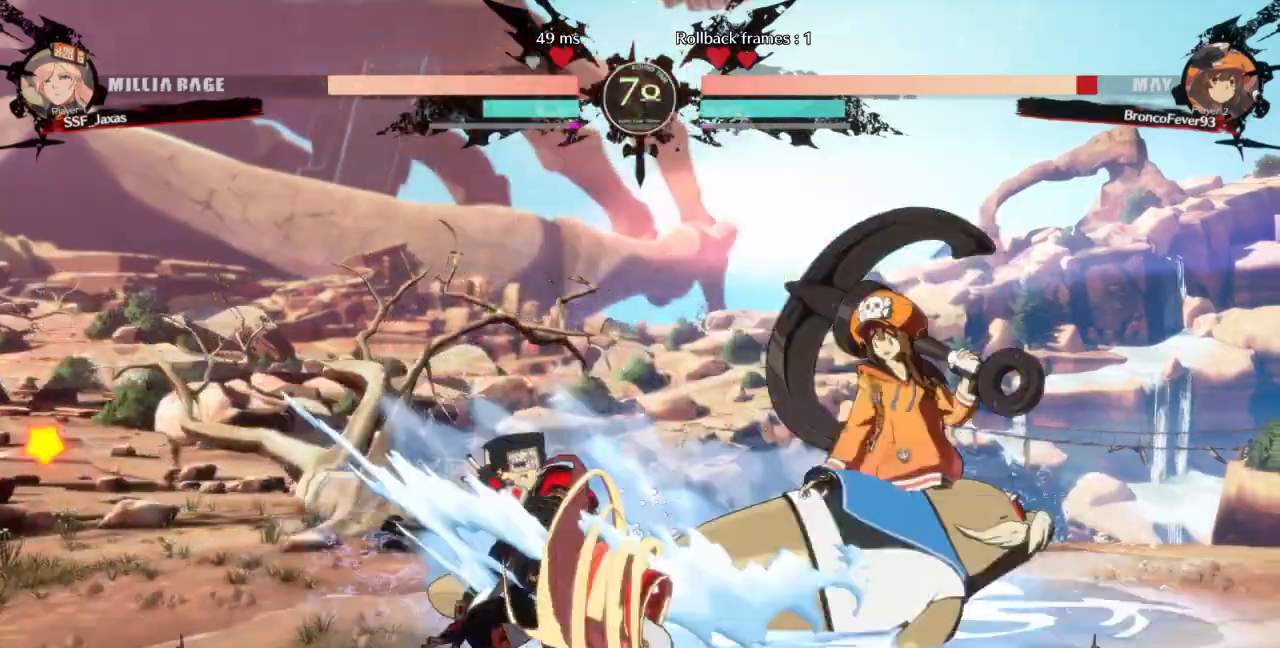
{"dt_ms": 500, "buttons": []}